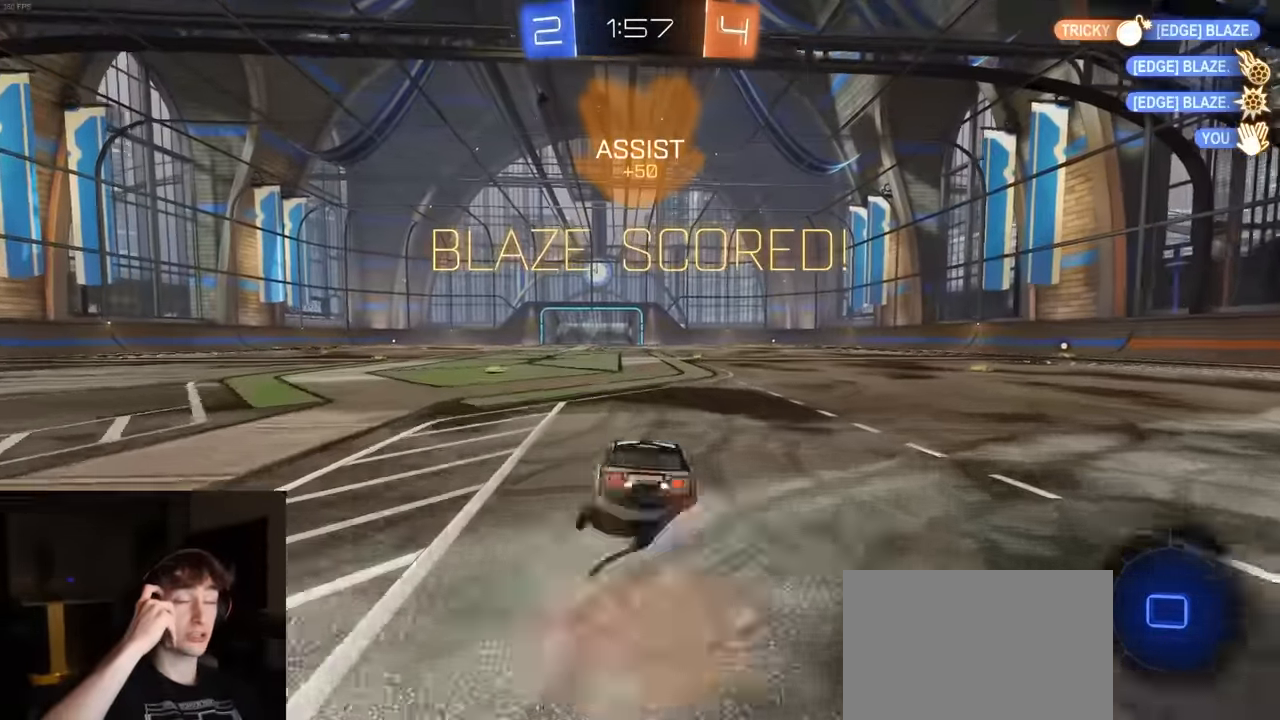
Gameplay with a controller (PlayStation layout); each line is a JSON object with the inputs held at the frame after it. "events" lists button and stick changes between this image and that frame as [ms after this image, input, new state], when the widget could be followed in between.
{"buttons": ["CIRCLE", "R2"], "left_stick": "center", "right_stick": "center", "events": [[67, "CROSS", "up"], [167, "CROSS", "down"], [300, "CROSS", "up"], [367, "CIRCLE", "up"], [434, "CIRCLE", "down"]]}
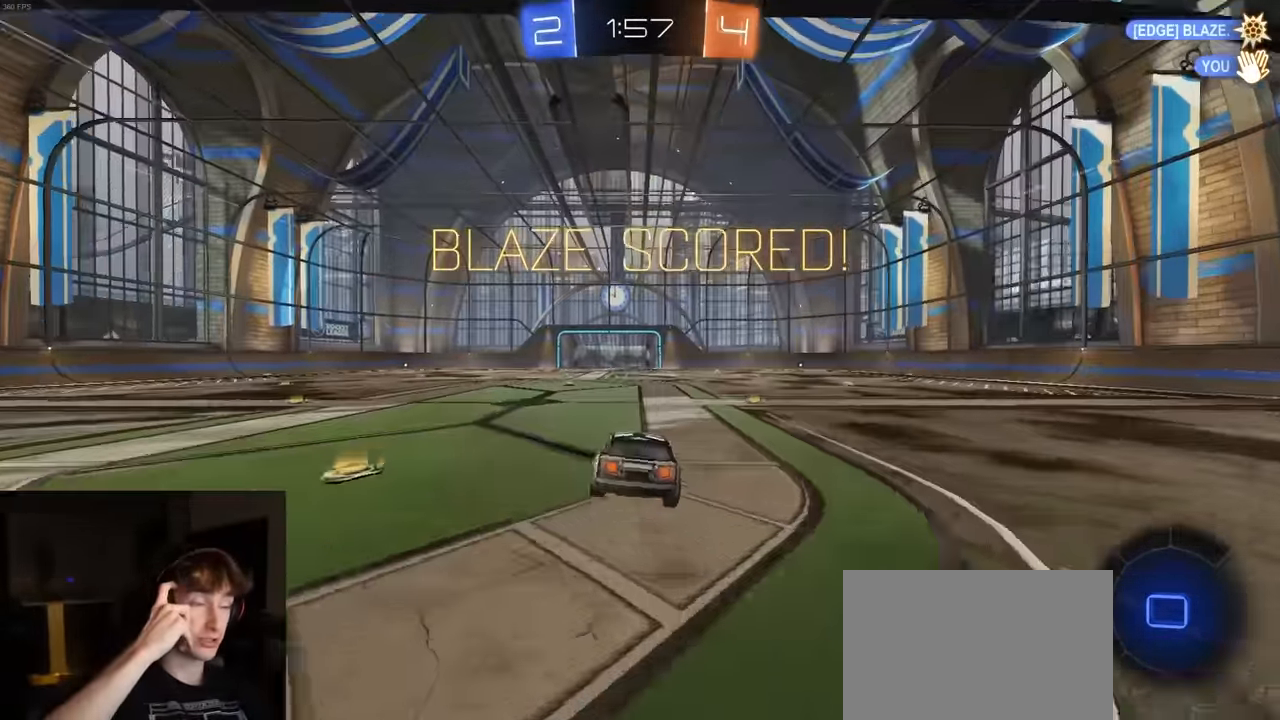
{"buttons": ["SQUARE", "R2"], "left_stick": "center", "right_stick": "center", "events": [[50, "CIRCLE", "up"], [484, "SQUARE", "down"]]}
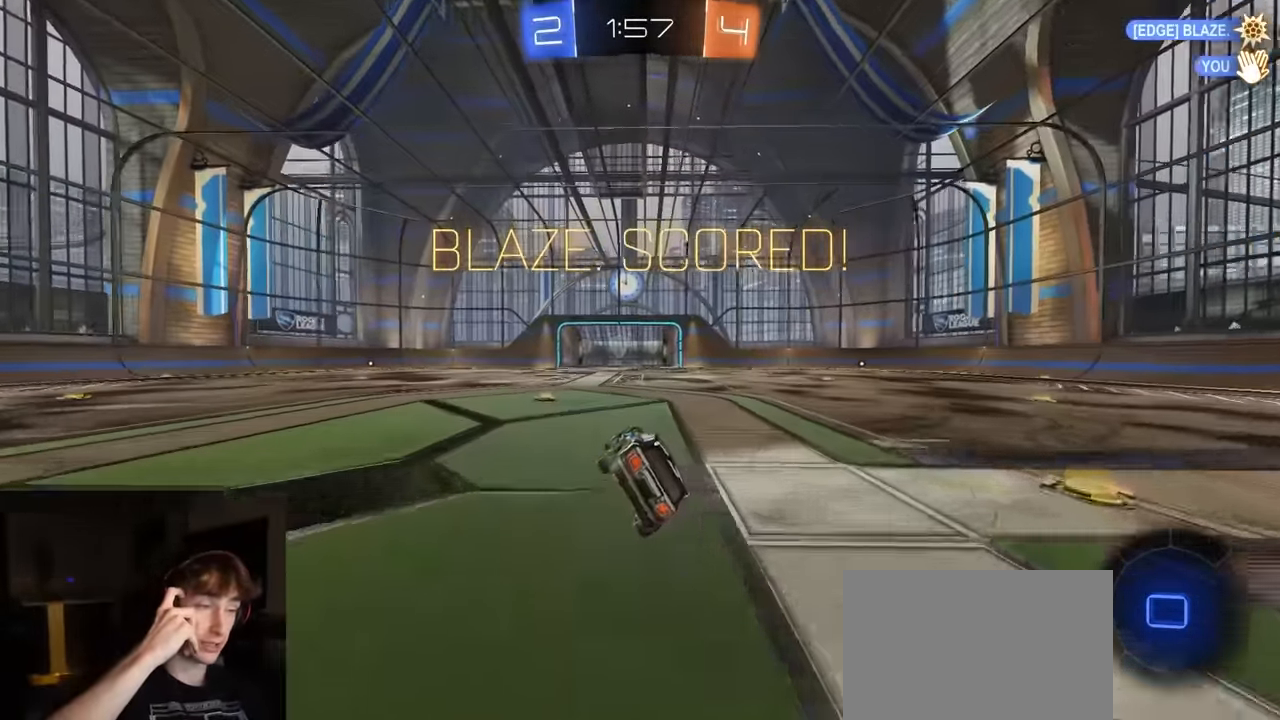
{"buttons": ["CROSS", "CIRCLE", "R1", "R2"], "left_stick": "center", "right_stick": "center", "events": [[117, "CROSS", "down"], [300, "CROSS", "up"], [300, "SQUARE", "up"], [384, "R1", "down"], [400, "CROSS", "down"], [434, "CIRCLE", "down"]]}
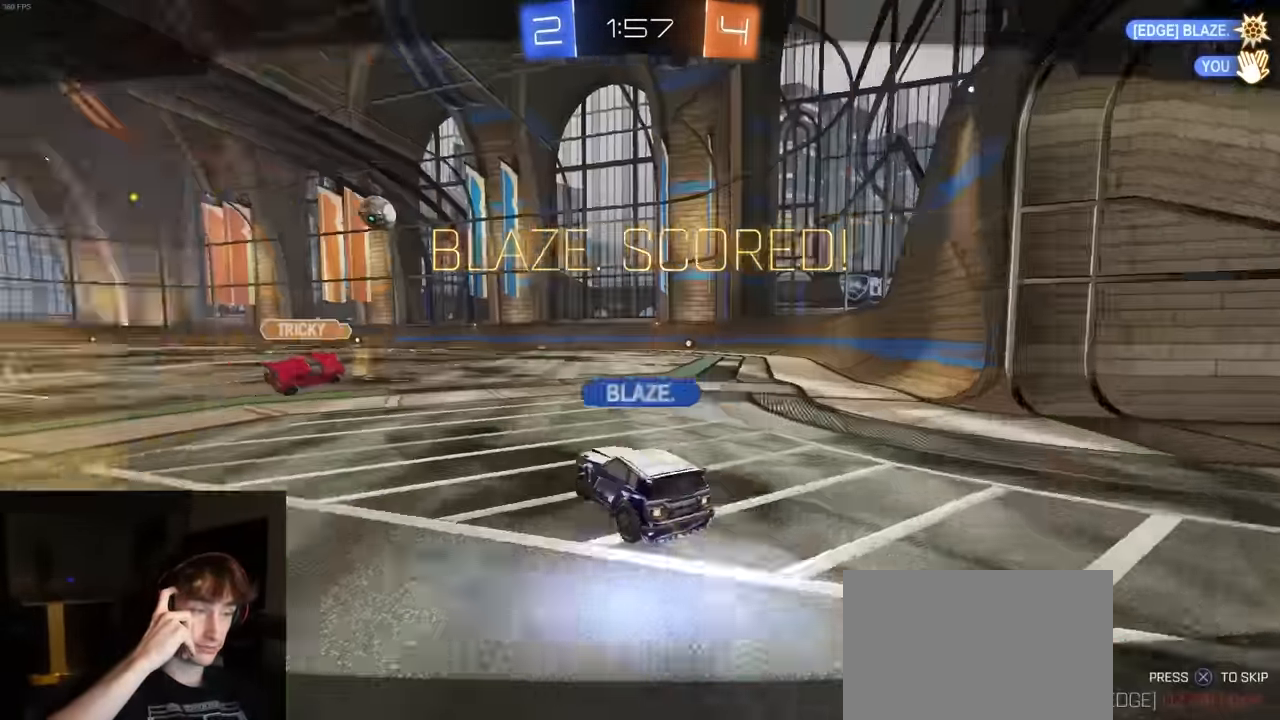
{"buttons": ["R1", "R2"], "left_stick": "center", "right_stick": "center", "events": [[67, "CIRCLE", "up"], [67, "CROSS", "up"], [134, "CROSS", "down"], [234, "CROSS", "up"], [284, "CROSS", "down"], [467, "CROSS", "up"]]}
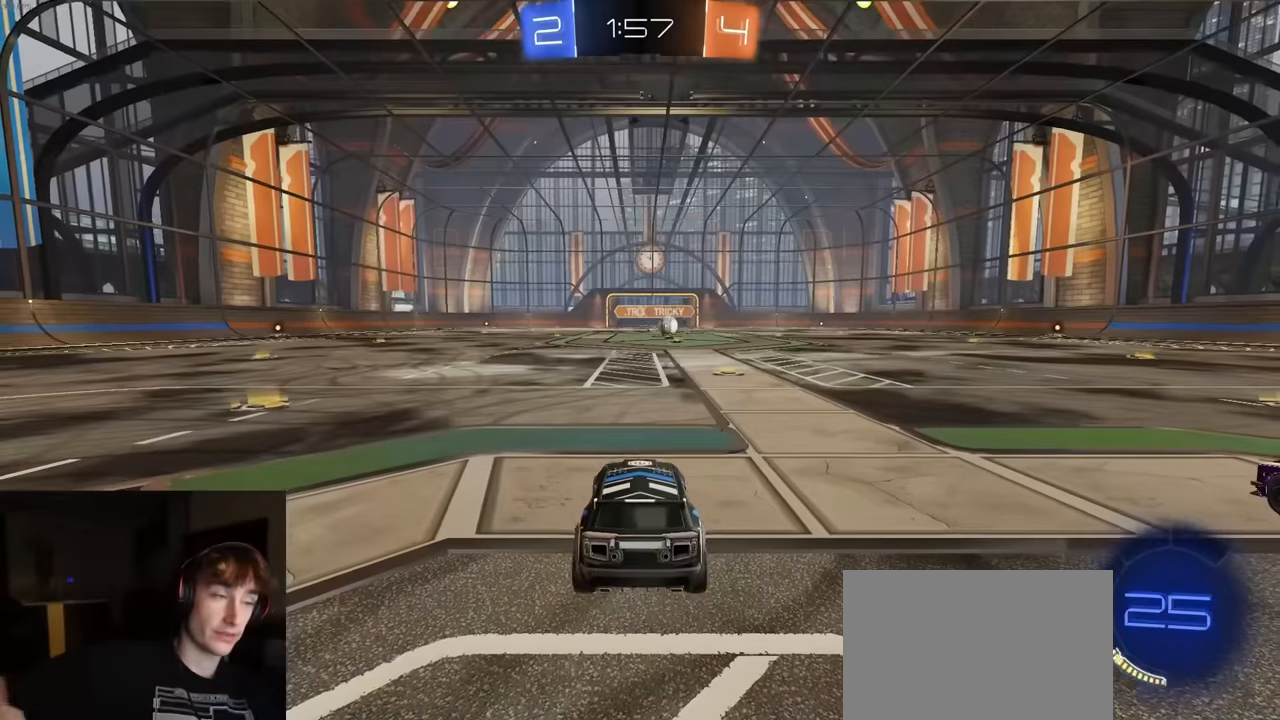
{"buttons": ["R2"], "left_stick": "center", "right_stick": "center", "events": [[317, "TRIANGLE", "down"], [467, "TRIANGLE", "up"], [483, "R1", "up"]]}
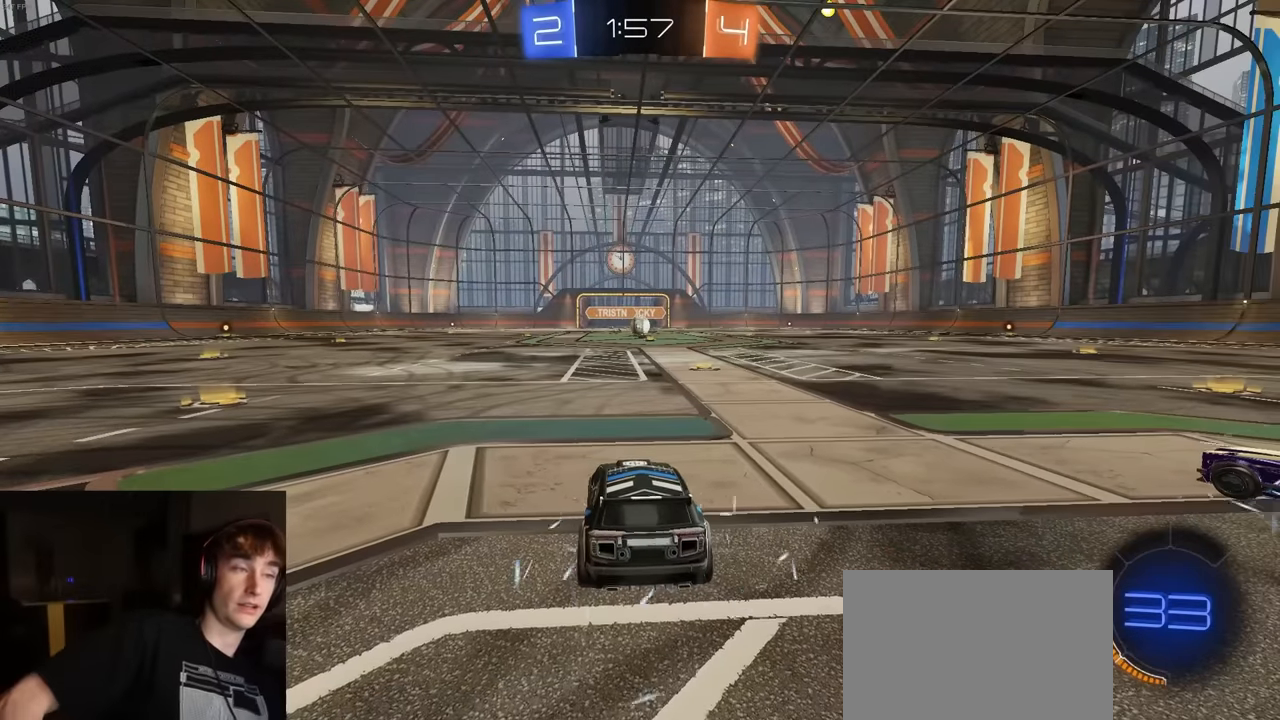
{"buttons": ["R2"], "left_stick": "center", "right_stick": "center", "events": []}
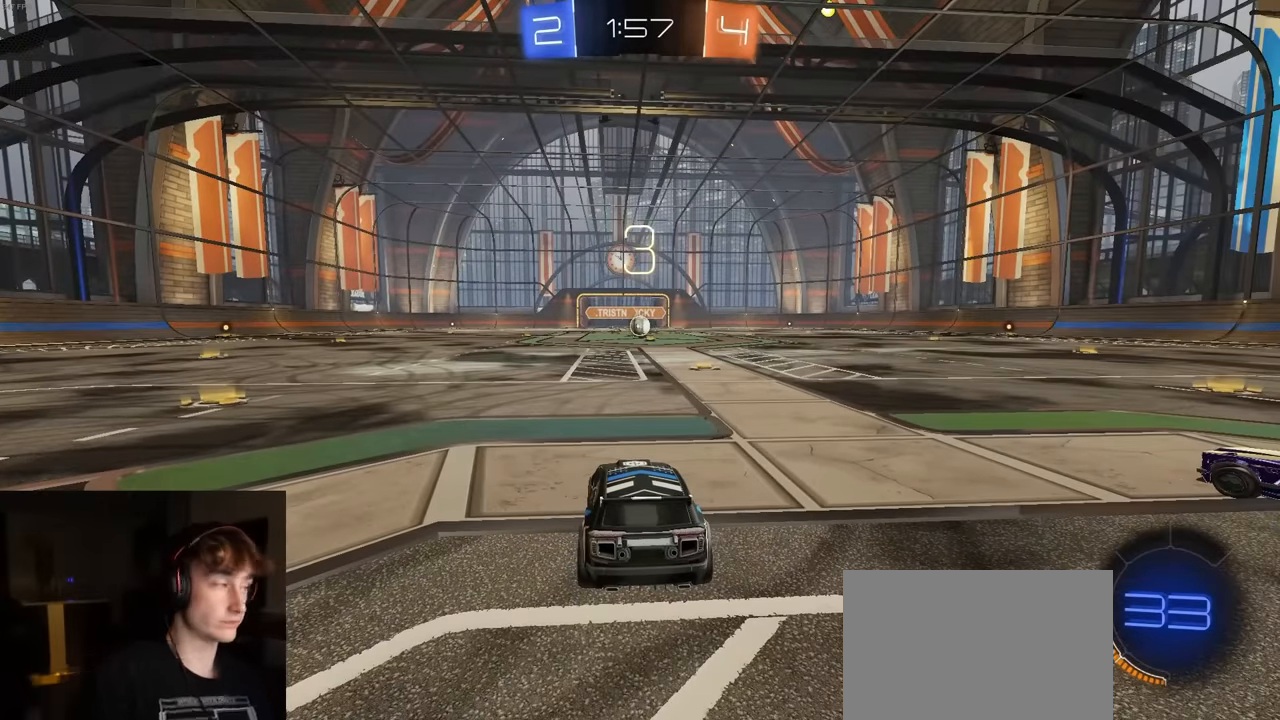
{"buttons": ["R2"], "left_stick": "center", "right_stick": "center", "events": []}
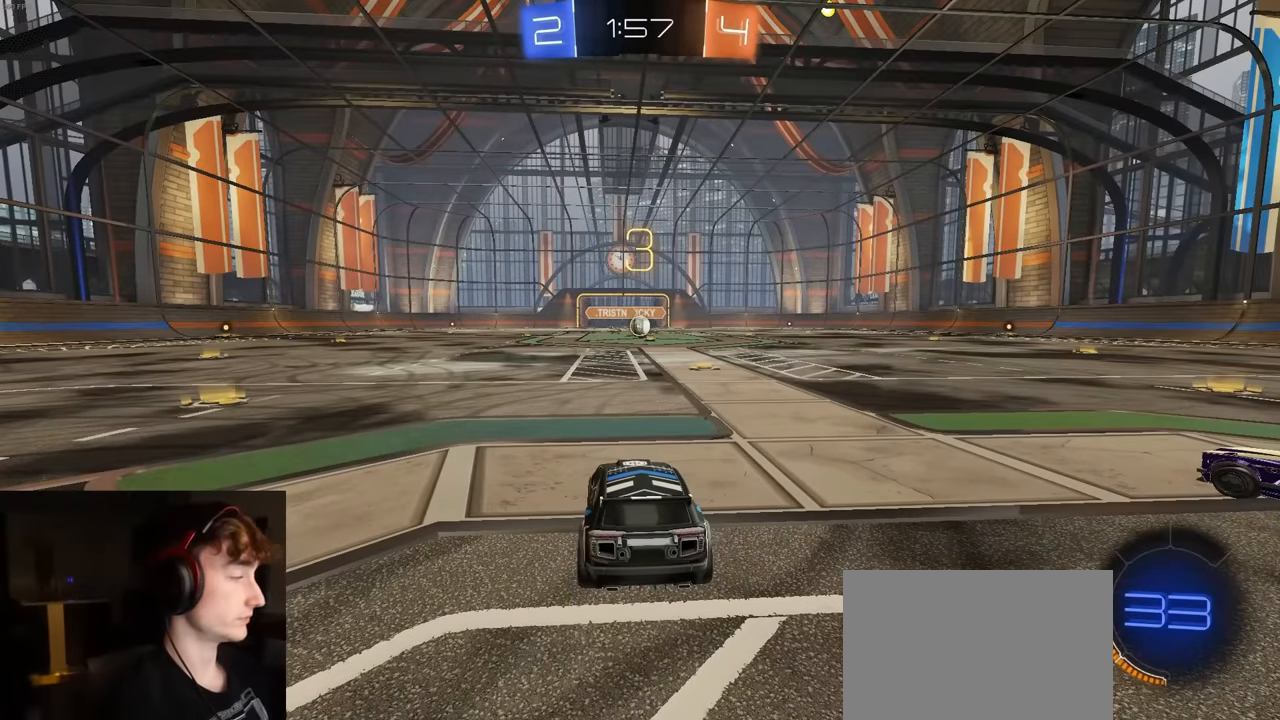
{"buttons": ["R2"], "left_stick": "center", "right_stick": "center", "events": []}
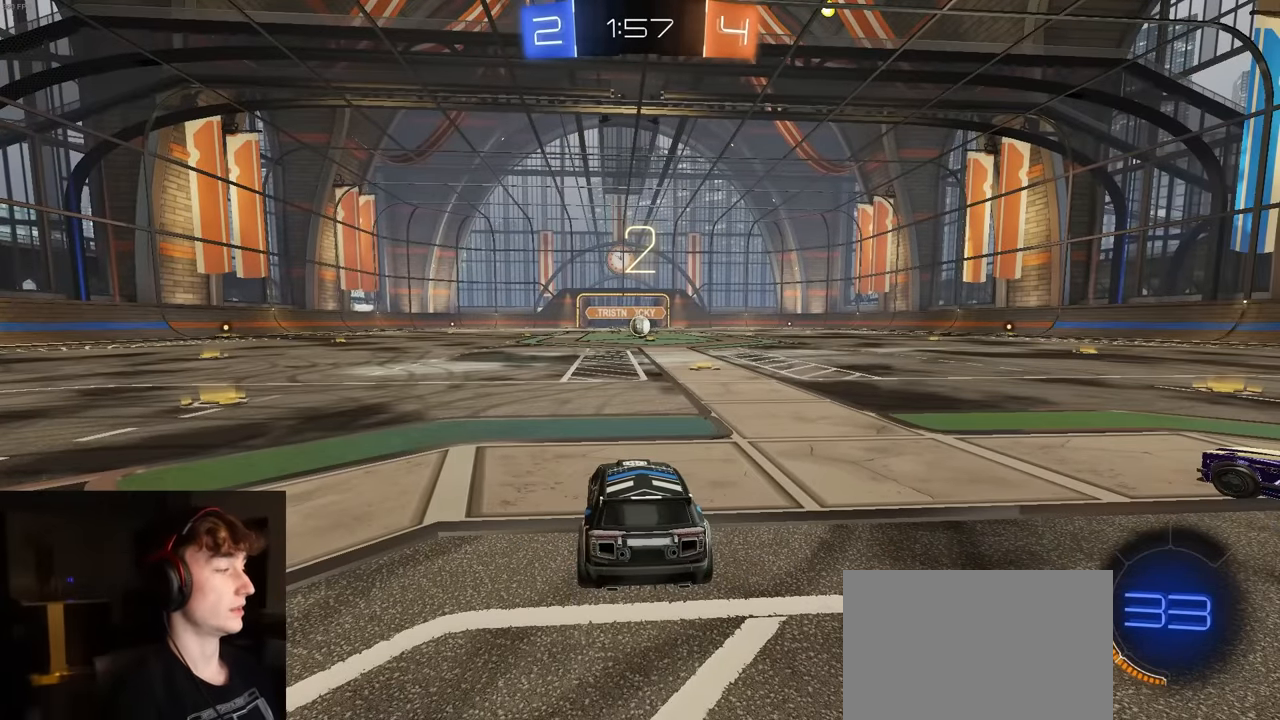
{"buttons": ["R2"], "left_stick": "center", "right_stick": "center", "events": []}
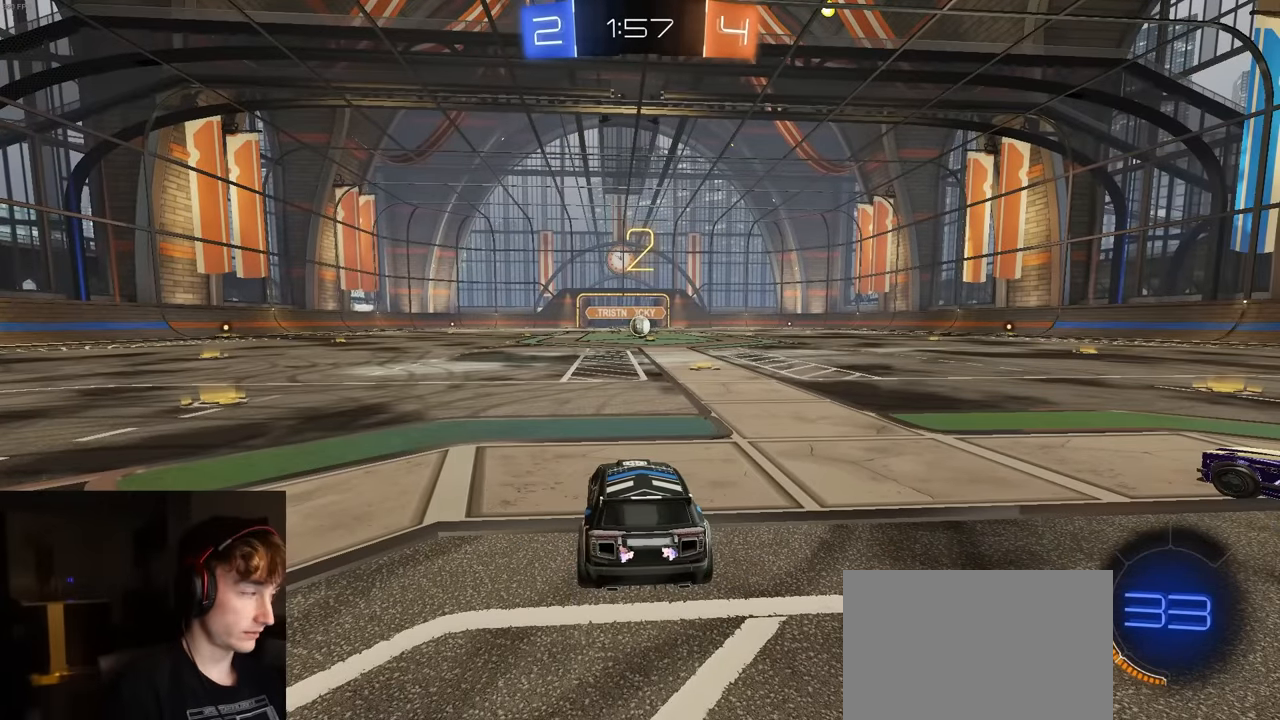
{"buttons": ["R1", "R2"], "left_stick": "center", "right_stick": "center", "events": [[483, "R1", "down"]]}
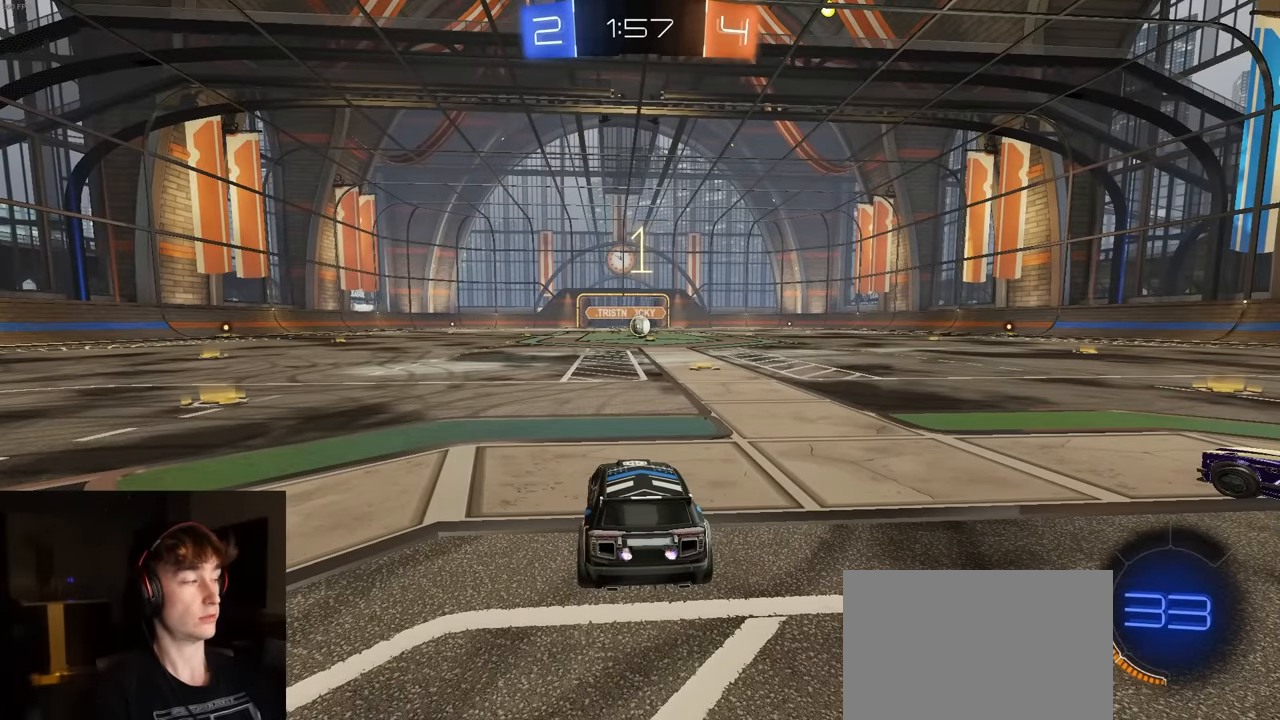
{"buttons": ["R1", "R2"], "left_stick": "center", "right_stick": "center", "events": []}
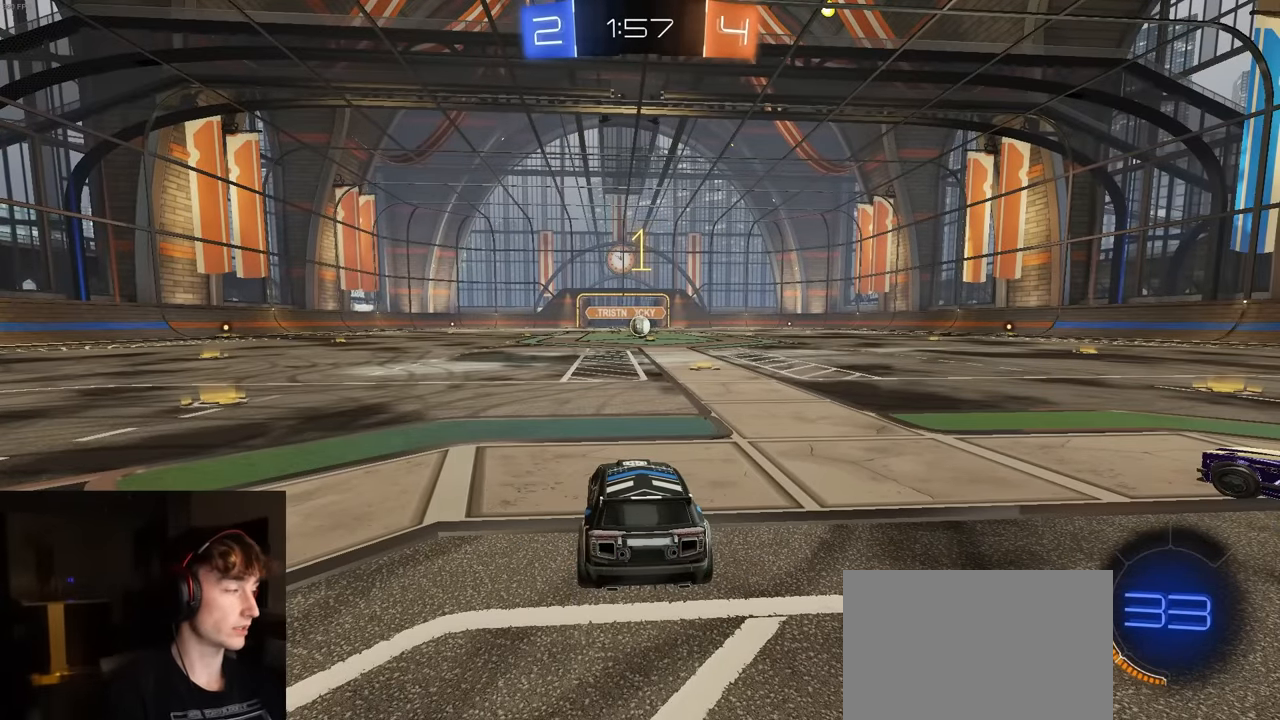
{"buttons": ["R1", "R2"], "left_stick": "center", "right_stick": "center", "events": [[283, "left_stick", "up-right"], [433, "left_stick", "center"]]}
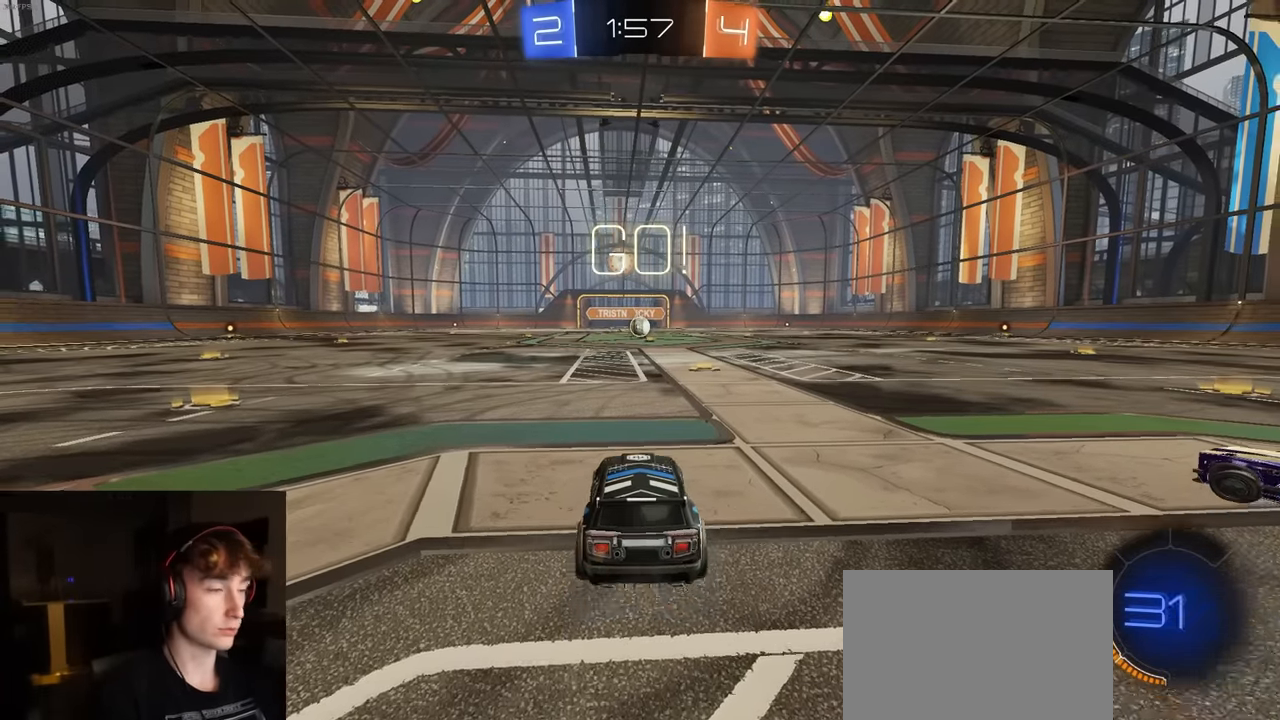
{"buttons": ["CROSS", "L1", "R1", "R2"], "left_stick": "down-right", "right_stick": "center", "events": [[233, "left_stick", "left"], [283, "CROSS", "down"], [317, "left_stick", "up"], [333, "CROSS", "up"], [333, "L1", "down"], [367, "CROSS", "down"], [417, "left_stick", "down-right"]]}
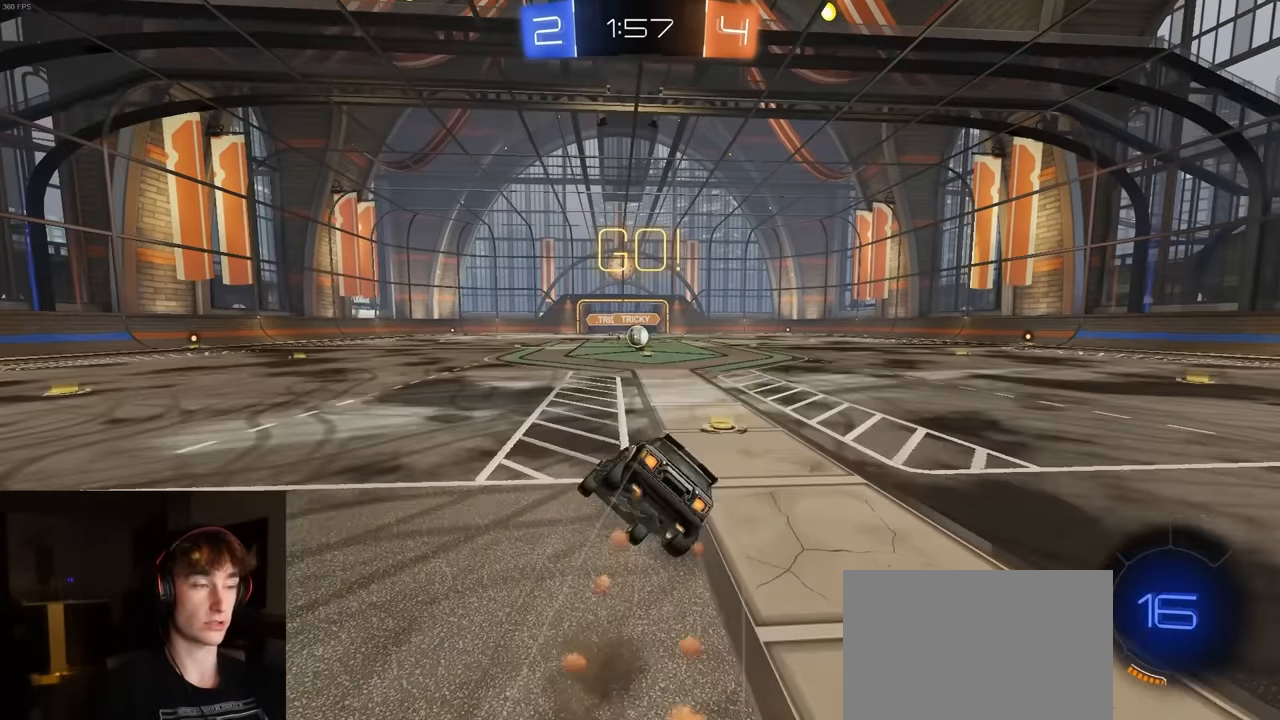
{"buttons": ["L1", "R1", "R2"], "left_stick": "down-right", "right_stick": "center", "events": [[167, "CROSS", "up"]]}
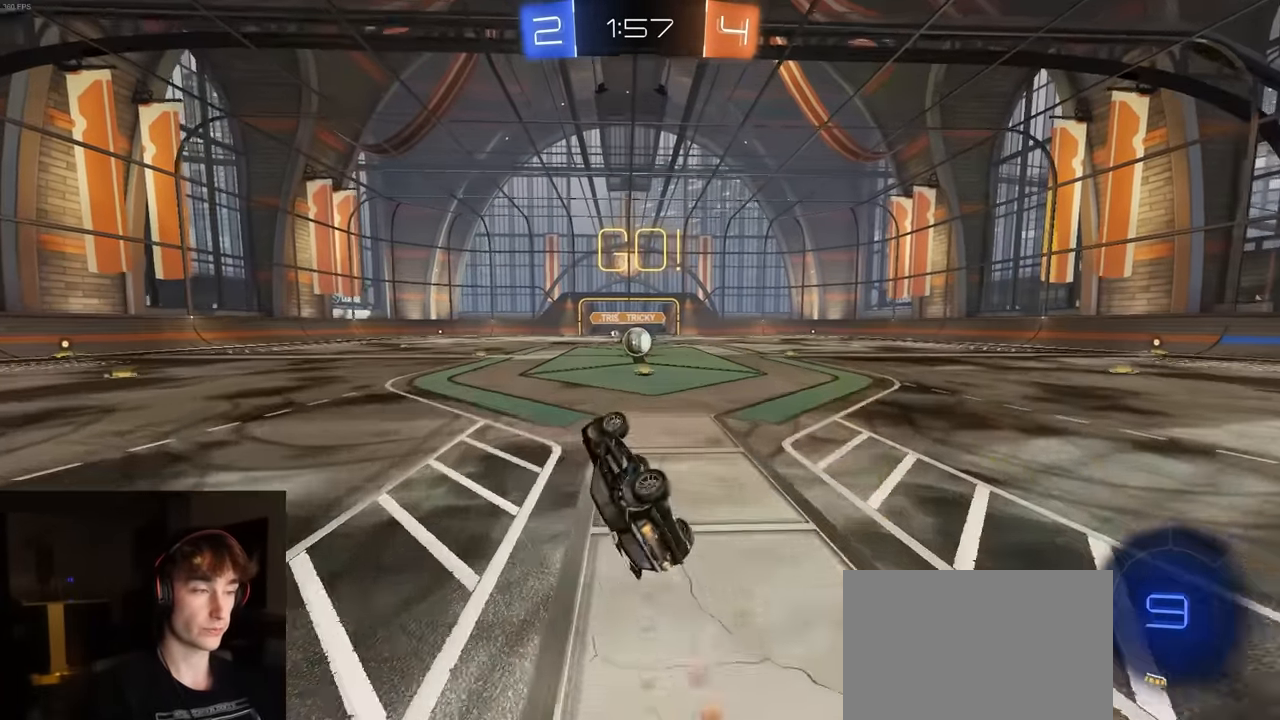
{"buttons": ["R2"], "left_stick": "center", "right_stick": "center", "events": [[183, "left_stick", "right"], [217, "TRIANGLE", "down"], [233, "L1", "up"], [300, "R1", "up"], [300, "left_stick", "center"], [333, "TRIANGLE", "up"]]}
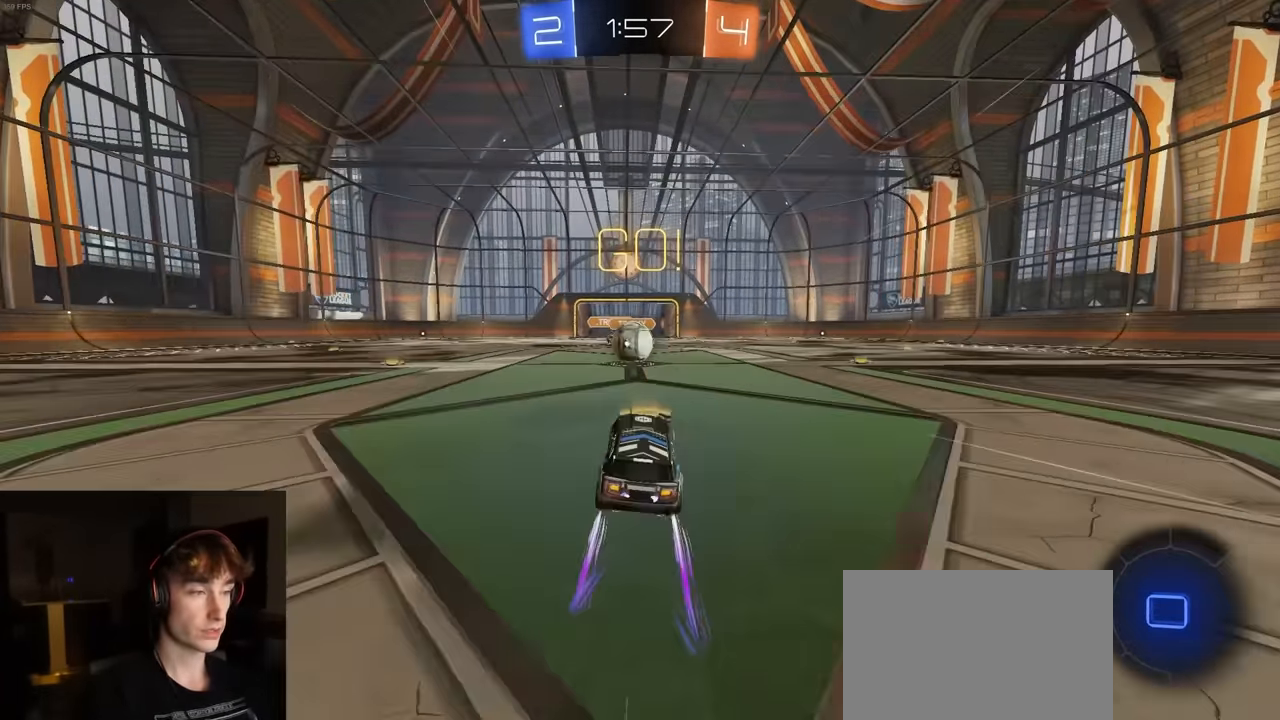
{"buttons": ["CROSS", "R2"], "left_stick": "up-left", "right_stick": "center", "events": [[283, "CROSS", "down"], [417, "CROSS", "up"], [417, "left_stick", "up-left"], [500, "CROSS", "down"]]}
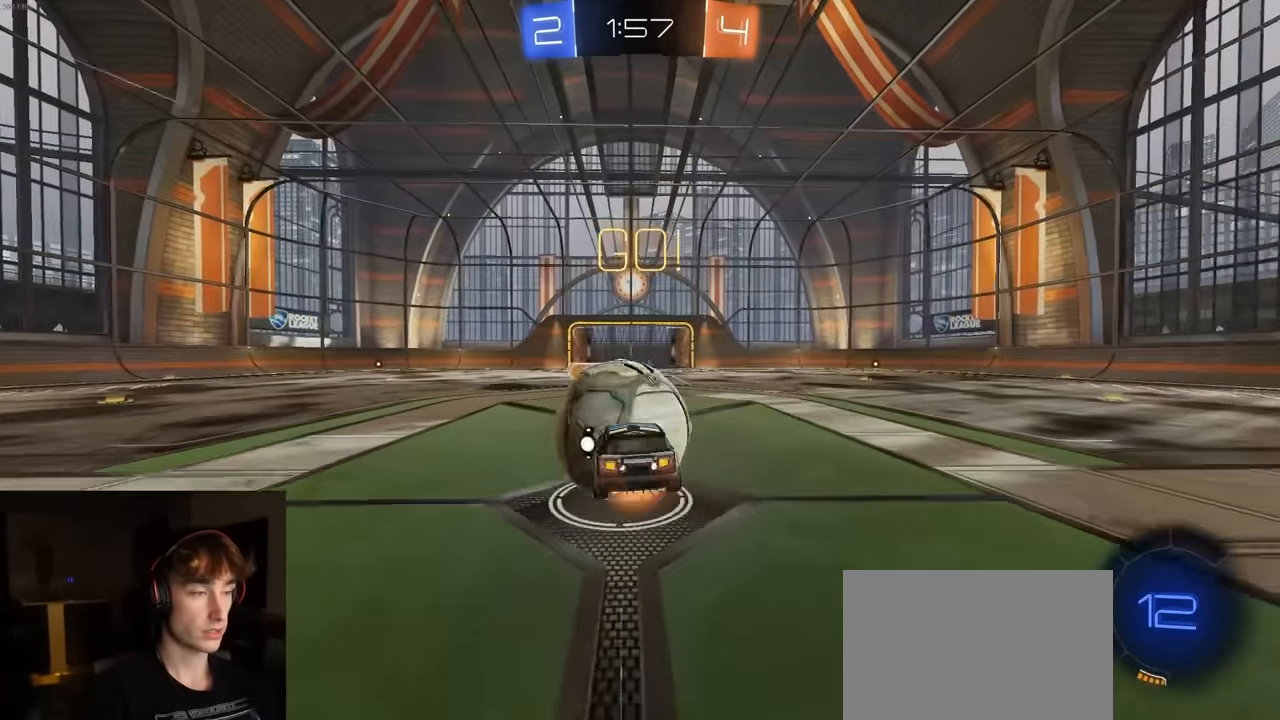
{"buttons": ["SQUARE", "R2"], "left_stick": "right", "right_stick": "center", "events": [[100, "left_stick", "down-left"], [117, "CROSS", "up"], [183, "TRIANGLE", "down"], [217, "SQUARE", "down"], [217, "left_stick", "down"], [350, "TRIANGLE", "up"], [433, "left_stick", "right"]]}
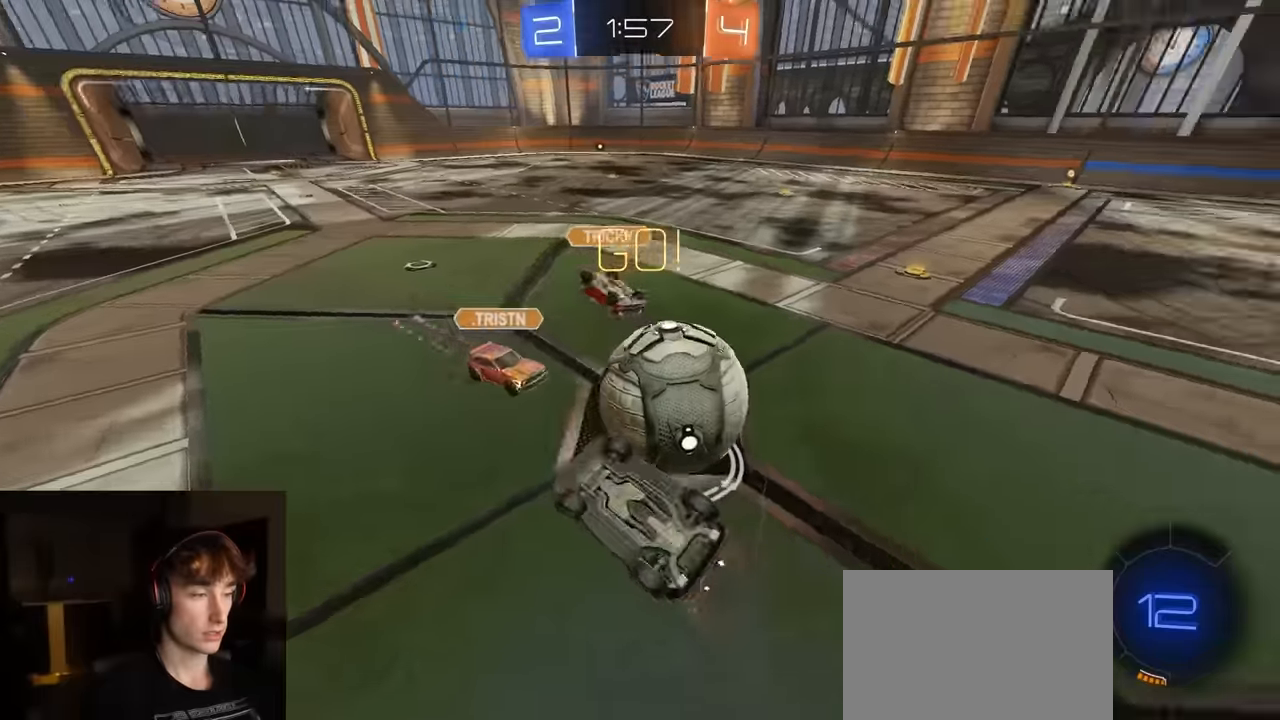
{"buttons": ["R2"], "left_stick": "center", "right_stick": "center", "events": [[33, "left_stick", "up"], [100, "left_stick", "up-left"], [283, "SQUARE", "up"], [333, "left_stick", "center"]]}
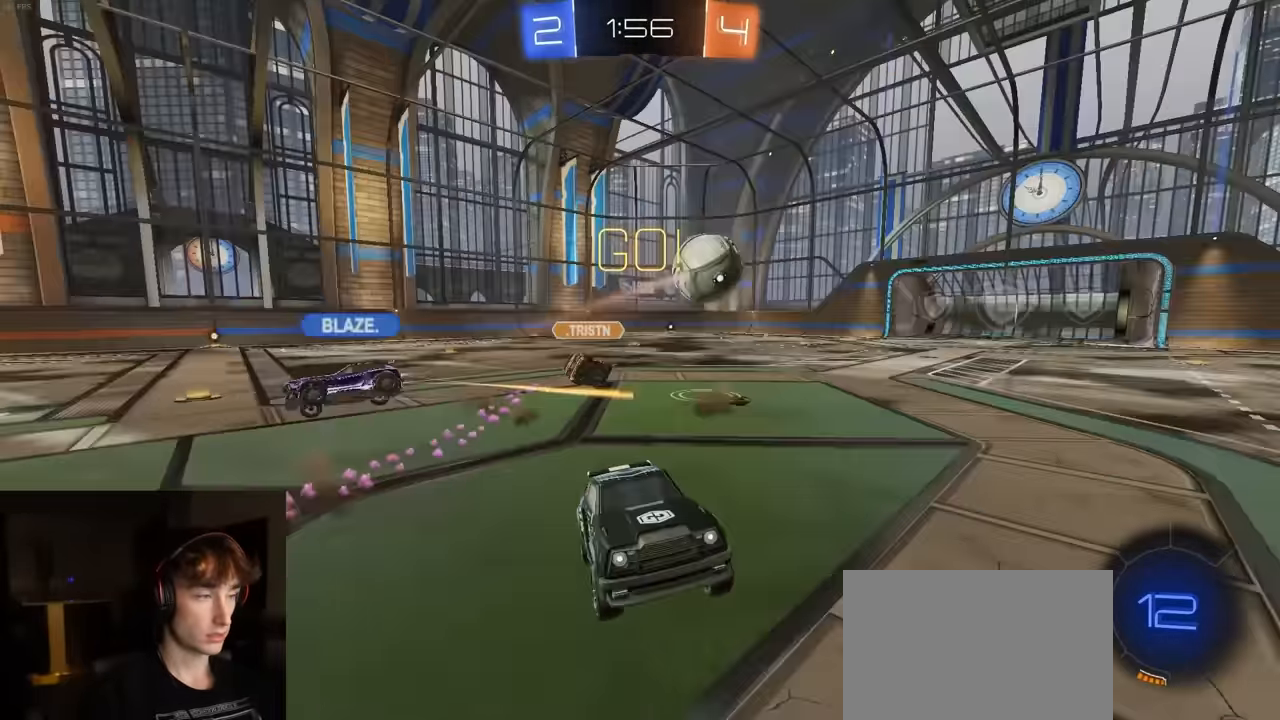
{"buttons": ["R2"], "left_stick": "left", "right_stick": "center", "events": [[283, "left_stick", "left"]]}
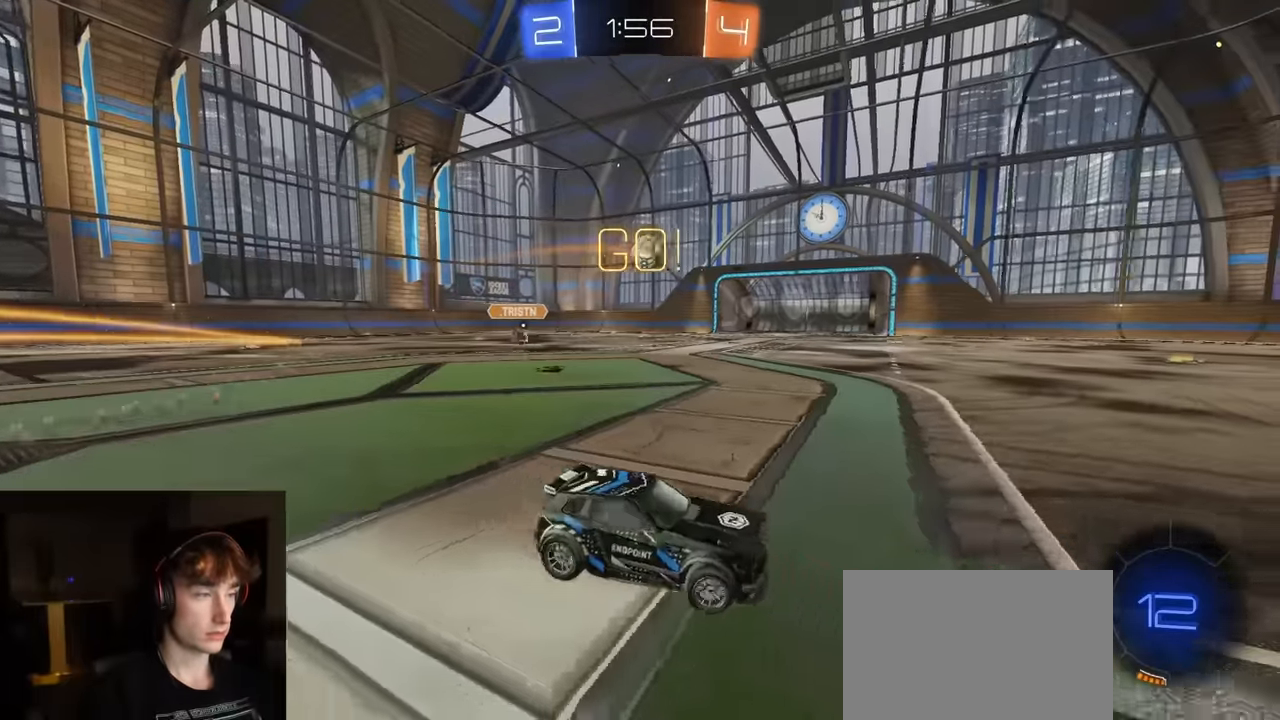
{"buttons": ["R2"], "left_stick": "center", "right_stick": "center", "events": [[133, "left_stick", "center"]]}
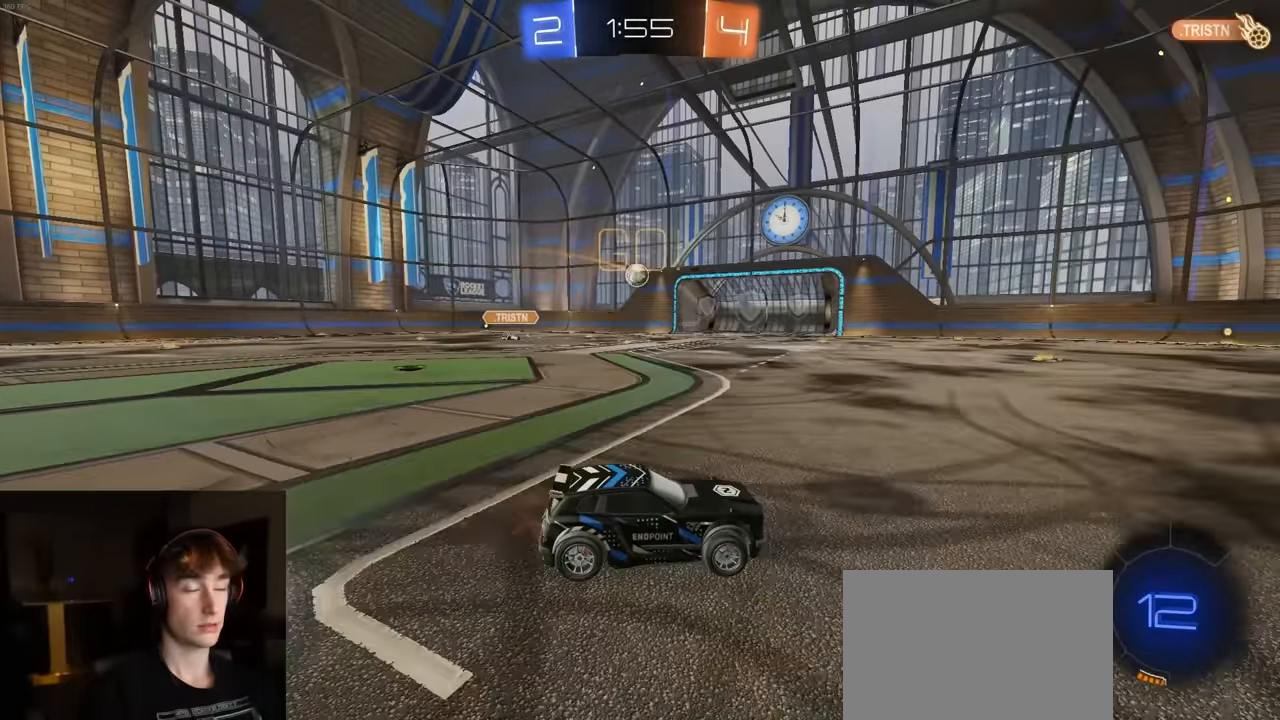
{"buttons": ["CROSS", "R1", "R2"], "left_stick": "down", "right_stick": "center", "events": [[33, "left_stick", "right"], [167, "left_stick", "center"], [217, "CROSS", "down"], [217, "R1", "down"], [233, "left_stick", "up-right"], [267, "CROSS", "up"], [300, "CROSS", "down"], [350, "left_stick", "down-right"], [400, "left_stick", "down"]]}
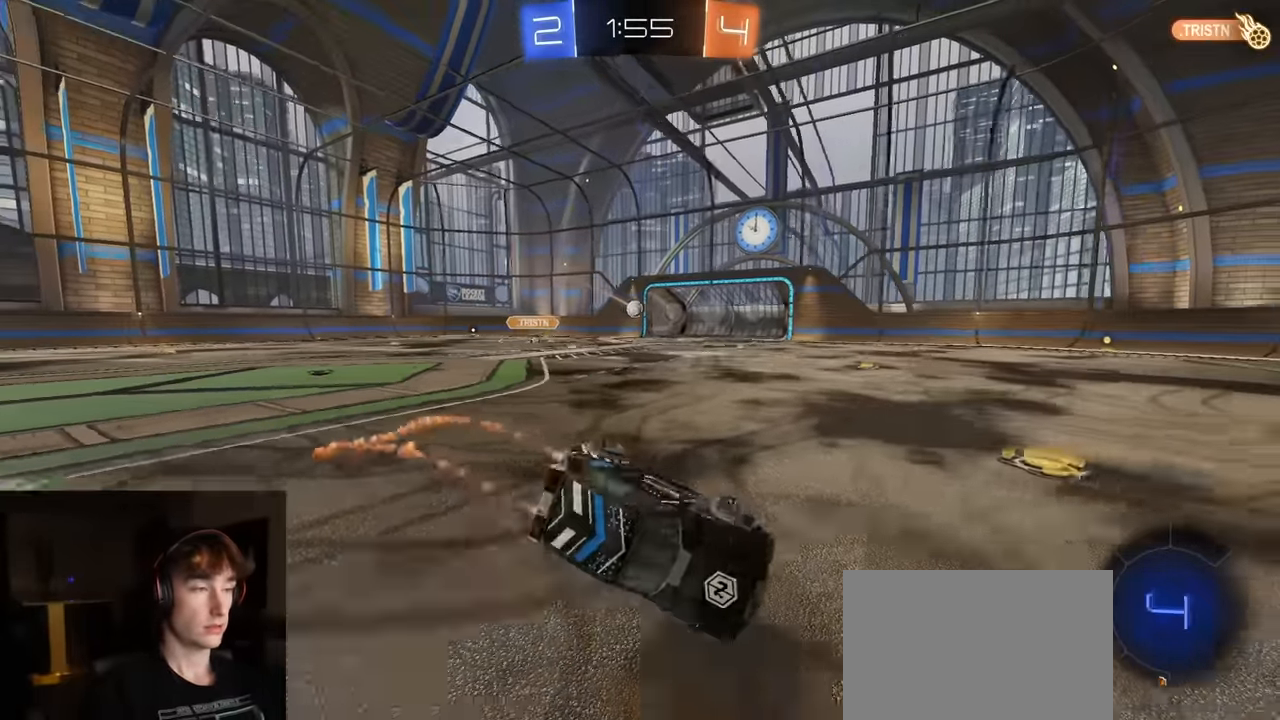
{"buttons": ["CIRCLE", "TRIANGLE", "R2"], "left_stick": "down-right", "right_stick": "center", "events": [[50, "CIRCLE", "down"], [50, "CROSS", "up"], [100, "R1", "up"], [167, "left_stick", "down-right"], [417, "TRIANGLE", "down"]]}
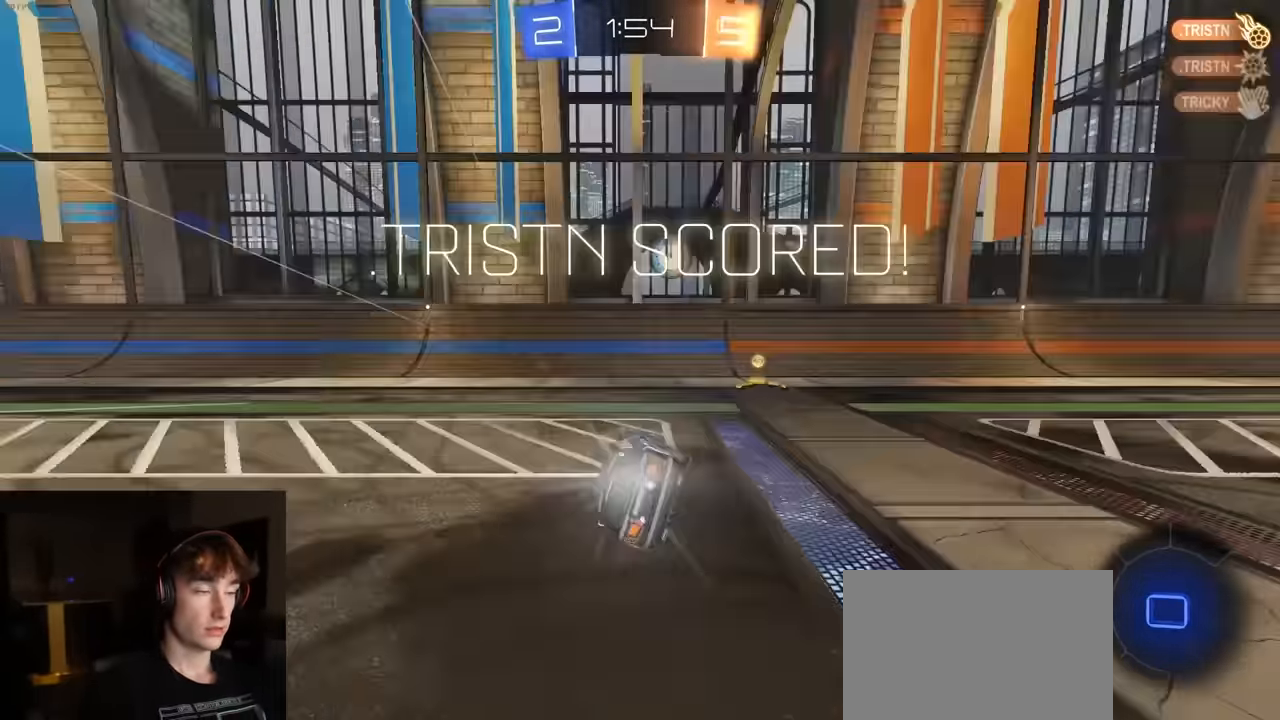
{"buttons": ["R2"], "left_stick": "right", "right_stick": "center", "events": [[50, "TRIANGLE", "up"], [83, "L1", "down"], [100, "CIRCLE", "up"], [117, "left_stick", "center"], [250, "L1", "up"], [283, "left_stick", "right"]]}
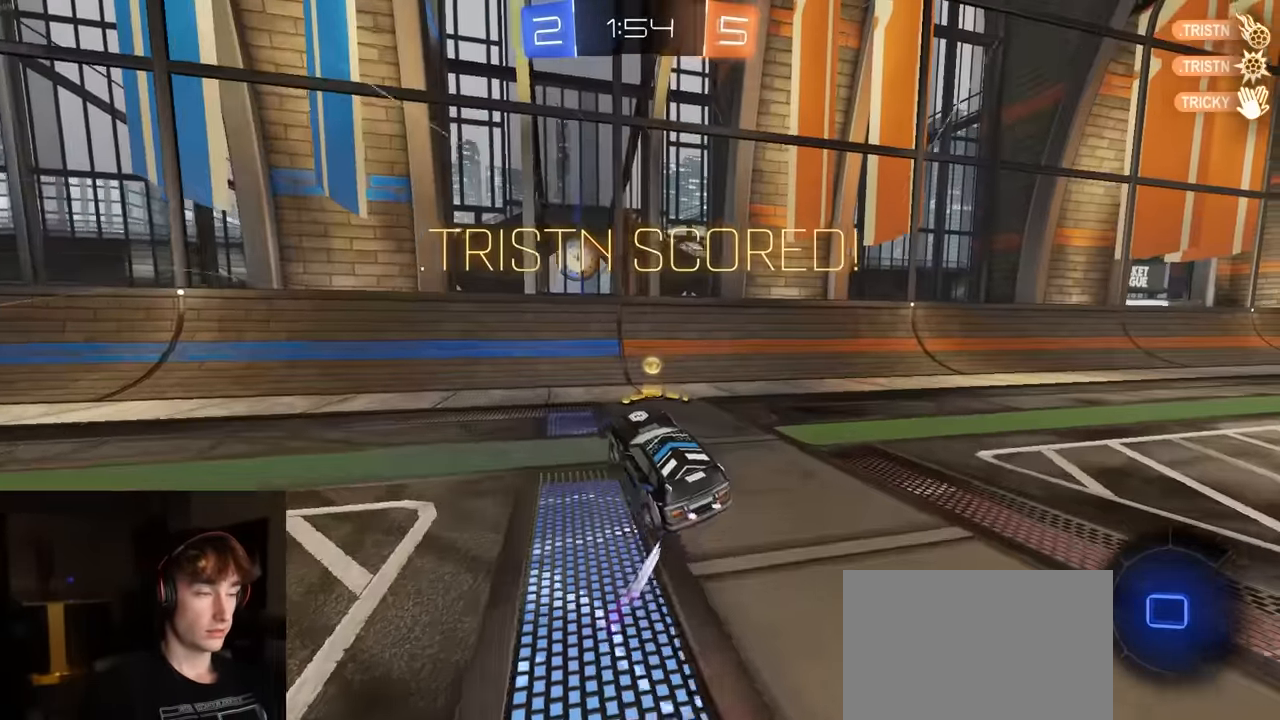
{"buttons": ["CROSS", "SQUARE", "R1", "R2"], "left_stick": "down-right", "right_stick": "center", "events": [[433, "CROSS", "down"], [450, "R1", "down"], [450, "left_stick", "down-right"], [500, "SQUARE", "down"]]}
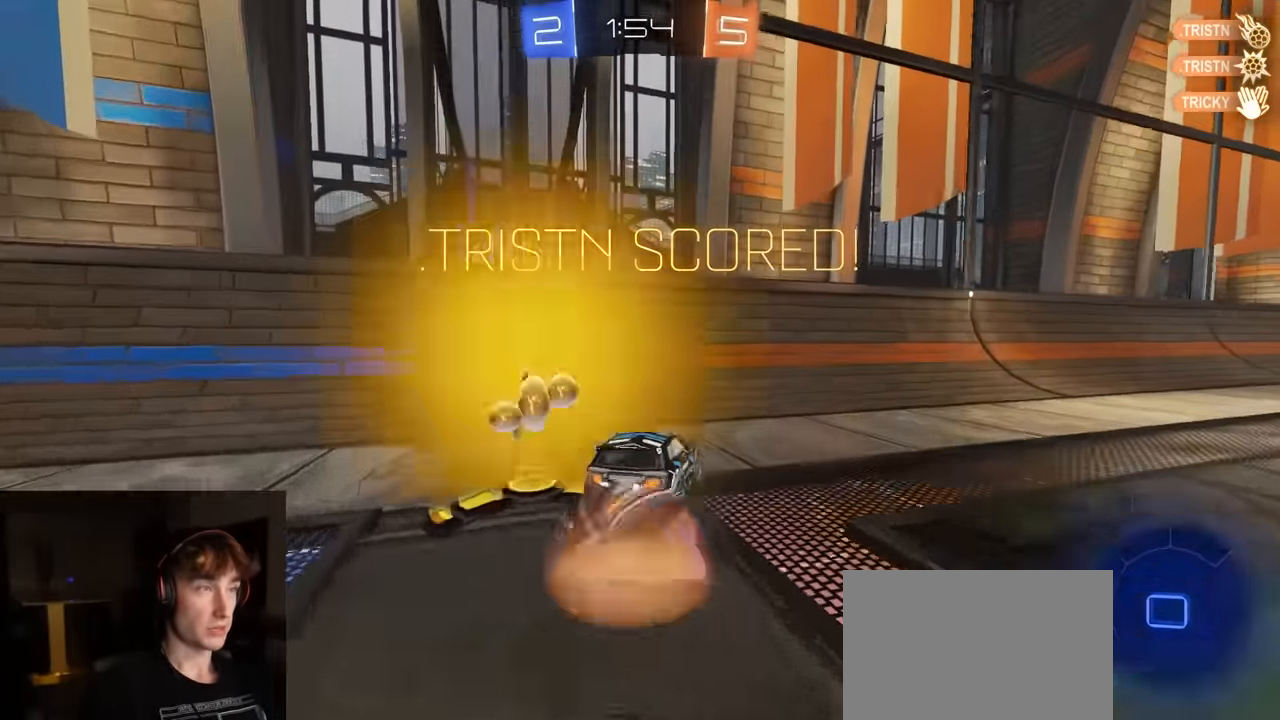
{"buttons": ["CROSS", "R1", "R2"], "left_stick": "down-right", "right_stick": "center", "events": [[50, "left_stick", "down"], [167, "CROSS", "up"], [167, "SQUARE", "up"], [183, "left_stick", "right"], [233, "CROSS", "down"], [317, "left_stick", "down-right"], [350, "CROSS", "up"], [500, "CROSS", "down"]]}
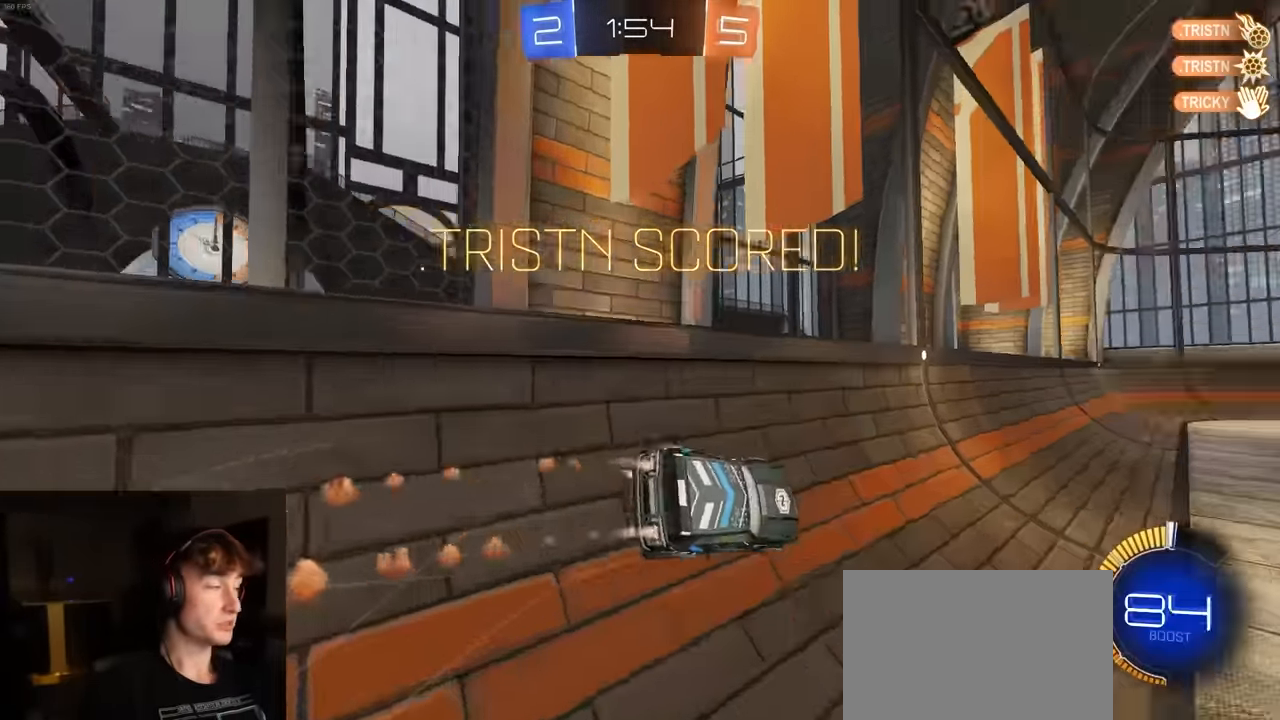
{"buttons": ["R1", "R2"], "left_stick": "center", "right_stick": "center", "events": [[50, "left_stick", "up"], [67, "CROSS", "up"], [117, "CROSS", "down"], [117, "left_stick", "left"], [183, "left_stick", "center"], [233, "left_stick", "left"], [333, "CROSS", "up"], [367, "left_stick", "center"]]}
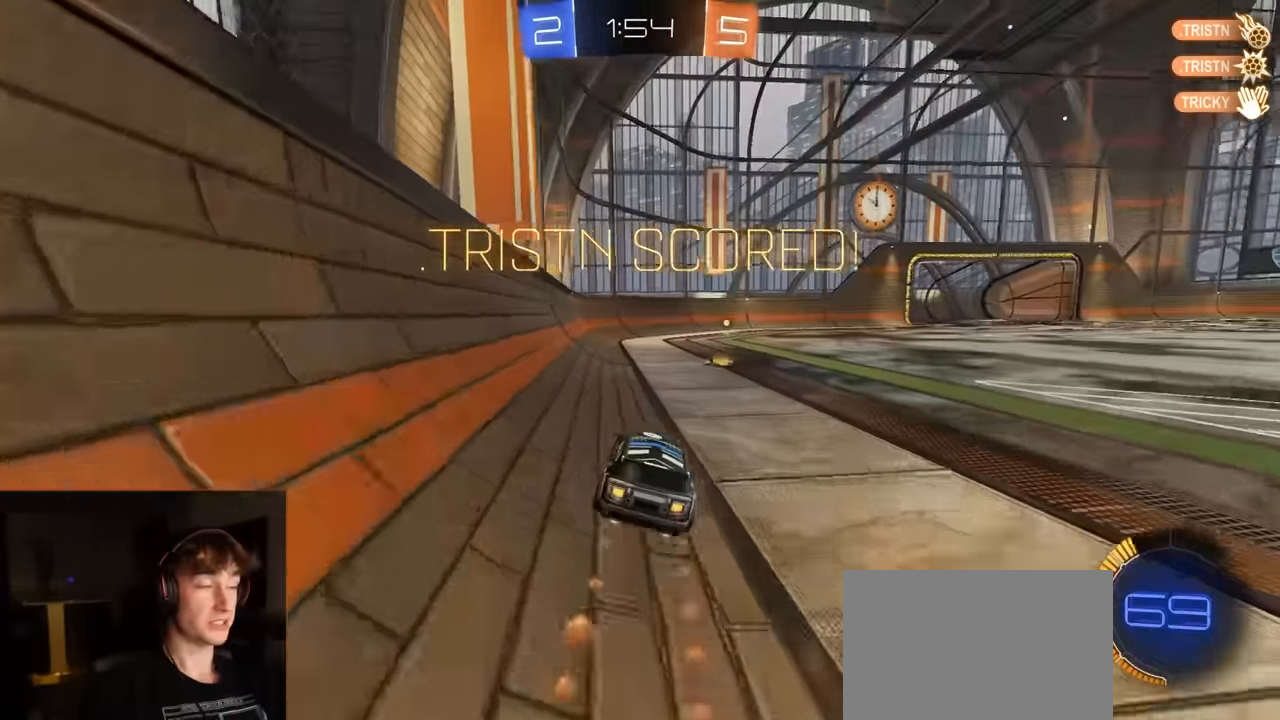
{"buttons": ["CROSS", "CIRCLE", "R1", "R2"], "left_stick": "down", "right_stick": "center", "events": [[267, "CROSS", "down"], [333, "CROSS", "up"], [333, "left_stick", "up-right"], [383, "CROSS", "down"], [400, "L3", "down"], [450, "L3", "up"], [450, "left_stick", "down"], [483, "CIRCLE", "down"]]}
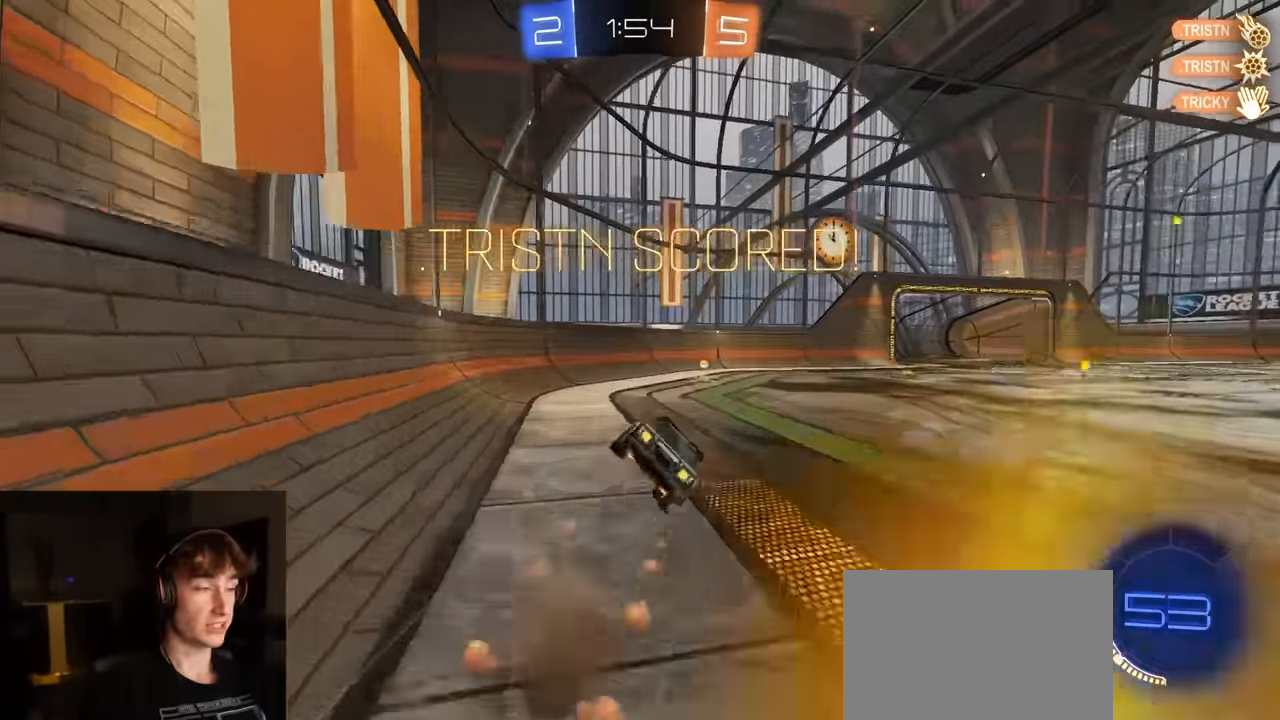
{"buttons": ["CIRCLE"], "left_stick": "down-right", "right_stick": "center", "events": [[17, "CROSS", "up"], [200, "left_stick", "down-right"], [217, "R1", "up"], [417, "R2", "up"]]}
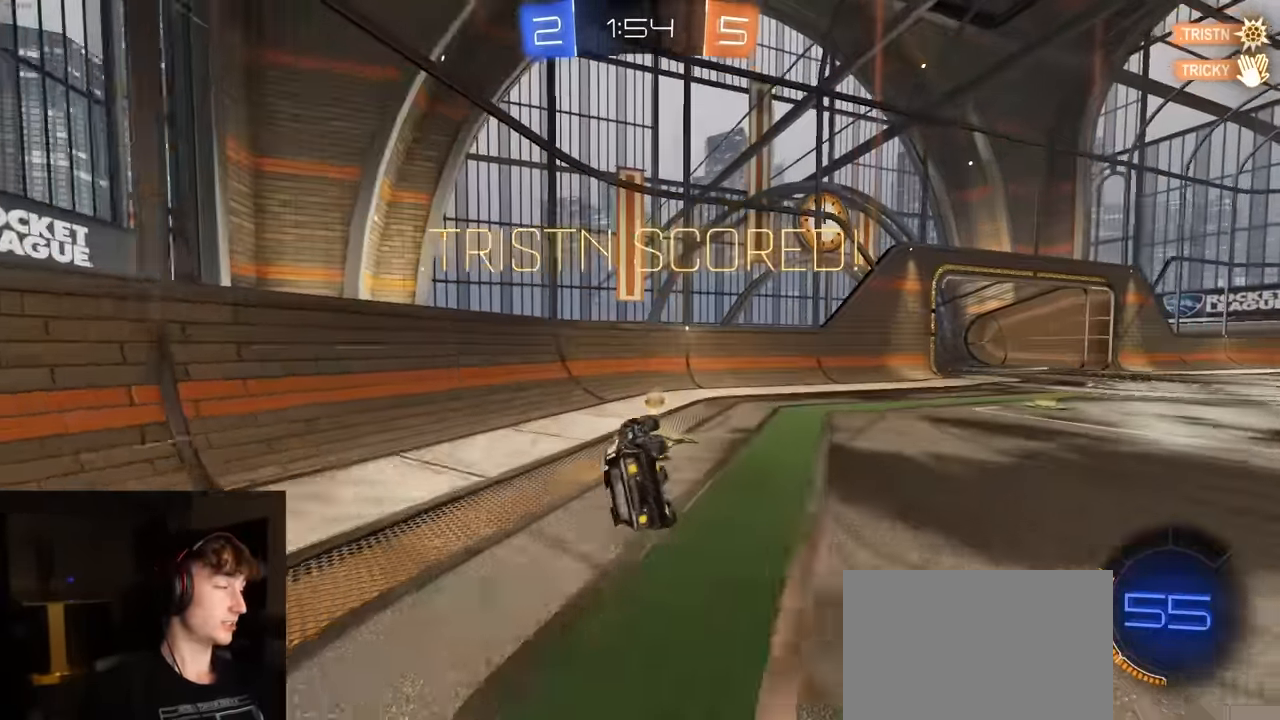
{"buttons": [], "left_stick": "center", "right_stick": "center", "events": [[150, "left_stick", "center"], [267, "CIRCLE", "up"]]}
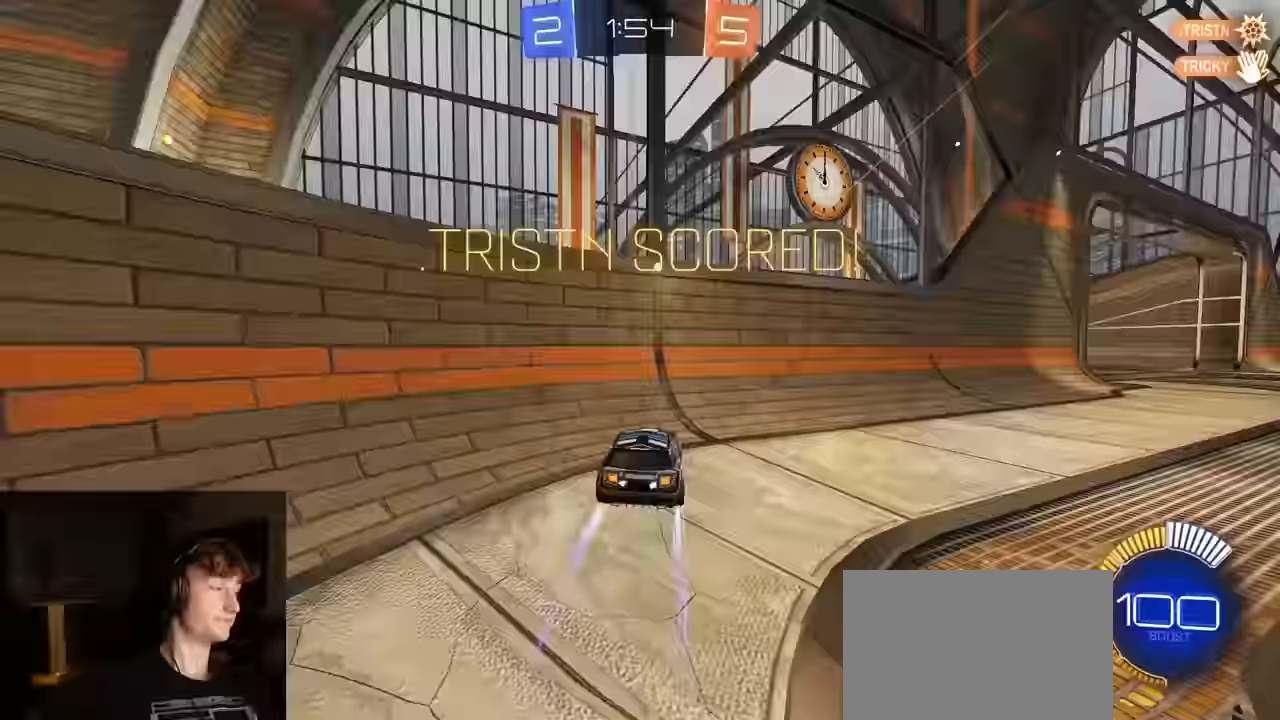
{"buttons": ["CROSS"], "left_stick": "center", "right_stick": "center", "events": [[467, "CROSS", "down"]]}